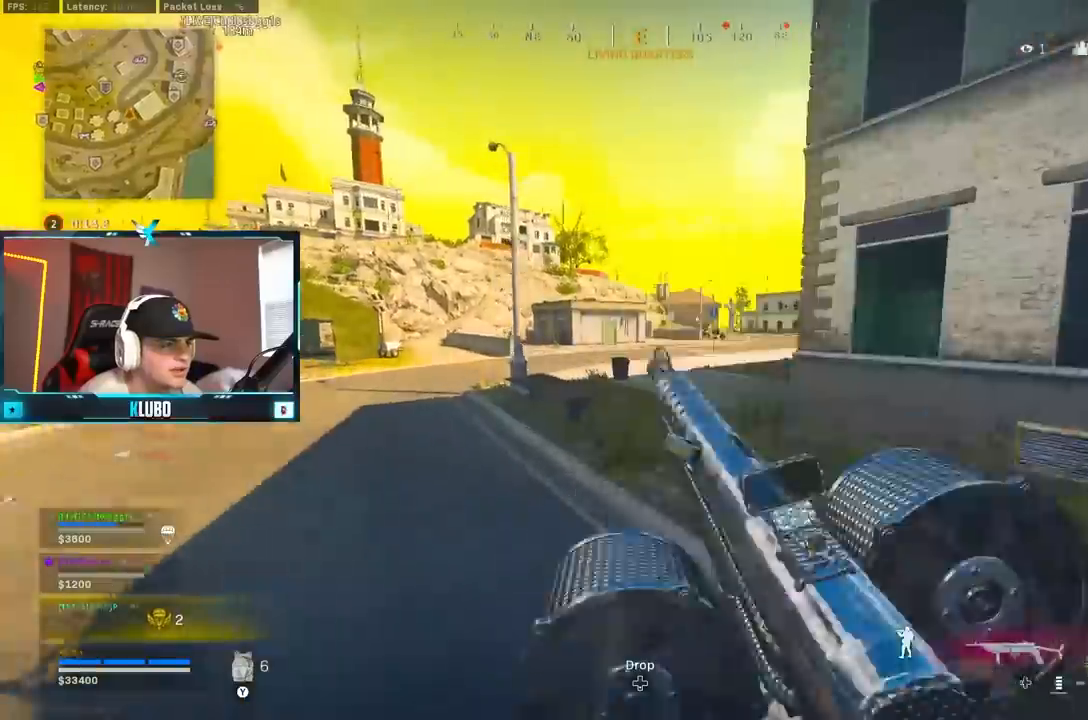
Gameplay with a controller (Xbox layout); each line is a JSON object with the inputs held at the frame after it. "events" lists button and stick changes between this image and that frame as [ms after this image, input, new state], when the widget could be followed in between.
{"buttons": ["B"], "left_stick": "up-left", "right_stick": "center", "events": [[17, "B", "down"], [17, "X", "down"], [100, "X", "up"]]}
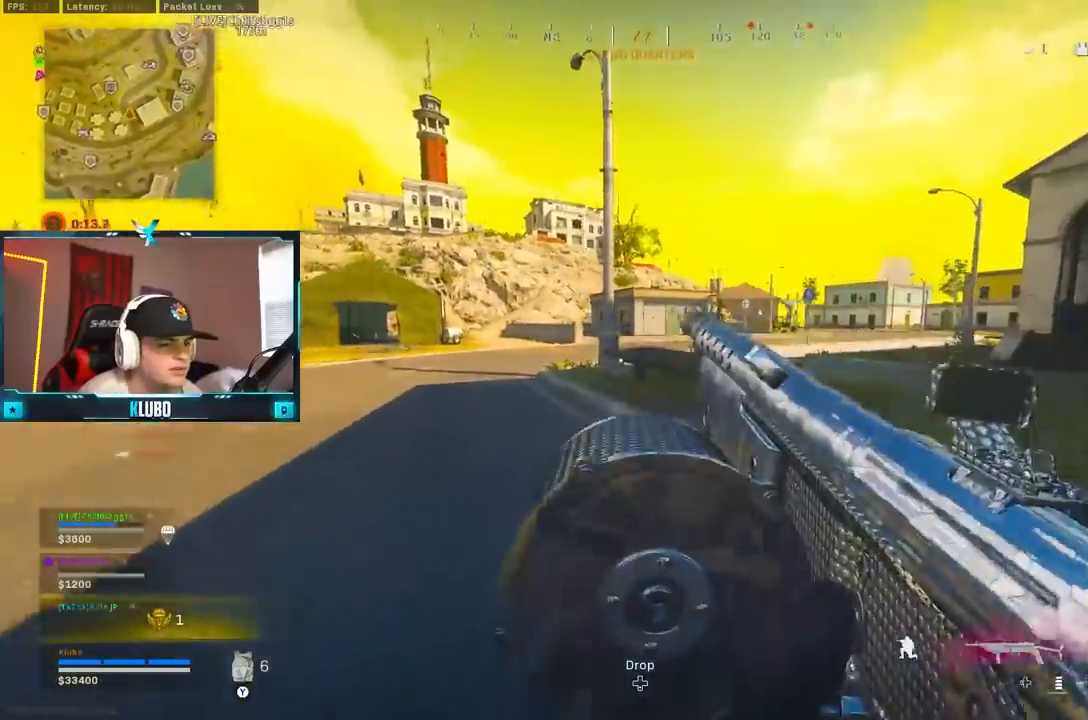
{"buttons": [], "left_stick": "down", "right_stick": "center", "events": [[100, "B", "up"], [117, "left_stick", "left"], [200, "B", "down"], [250, "A", "down"], [333, "B", "up"], [383, "left_stick", "down"], [433, "A", "up"]]}
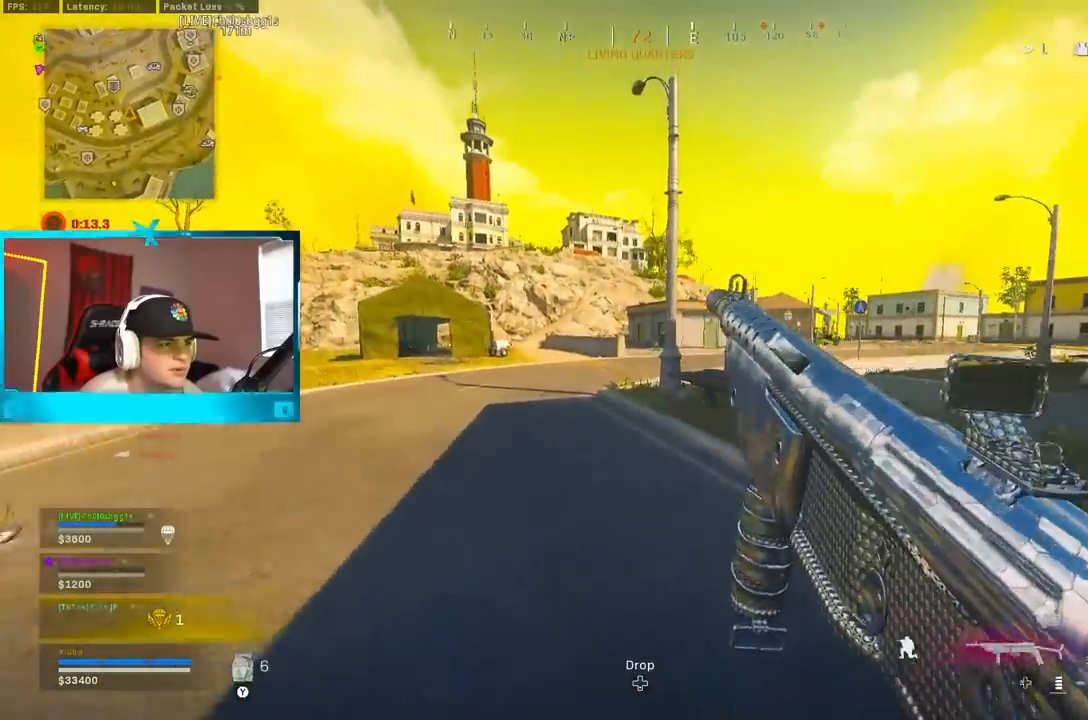
{"buttons": [], "left_stick": "up", "right_stick": "center", "events": [[67, "A", "down"], [117, "left_stick", "down-left"], [150, "right_stick", "left"], [217, "A", "up"], [267, "left_stick", "left"], [417, "right_stick", "center"], [450, "left_stick", "up"]]}
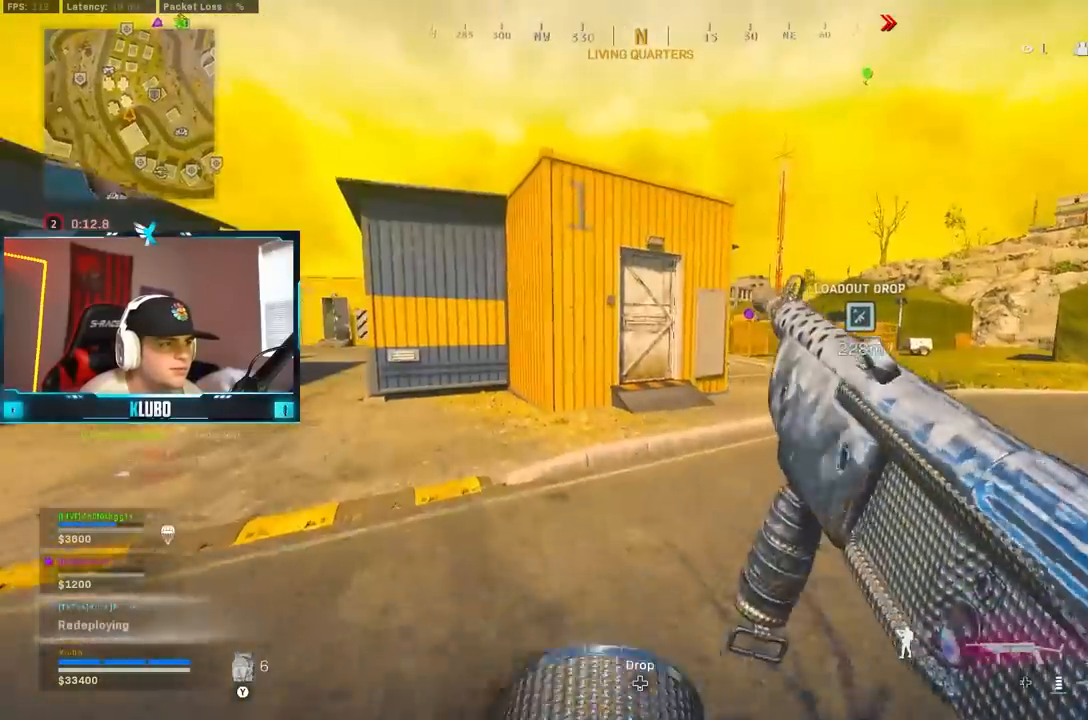
{"buttons": [], "left_stick": "up-right", "right_stick": "center", "events": [[33, "left_stick", "up-right"], [183, "left_stick", "up-left"], [433, "left_stick", "up-right"]]}
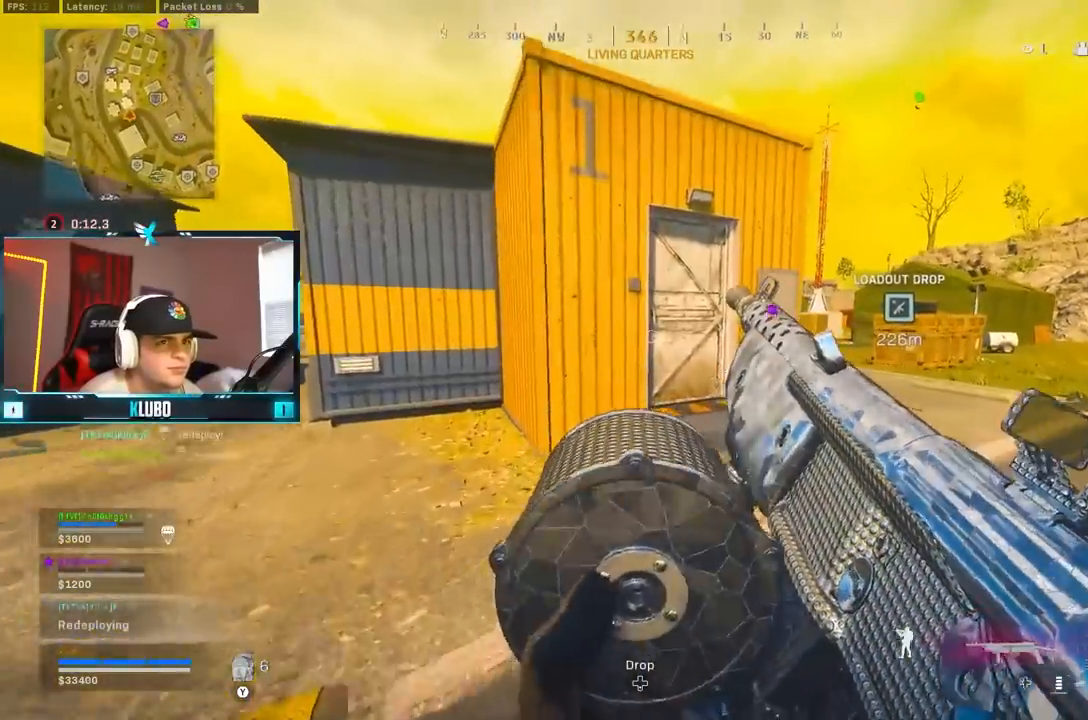
{"buttons": [], "left_stick": "up-right", "right_stick": "right", "events": [[167, "L3", "down"], [167, "left_stick", "up"], [200, "Y", "down"], [267, "Y", "up"], [283, "L3", "up"], [433, "right_stick", "right"], [483, "left_stick", "up-right"]]}
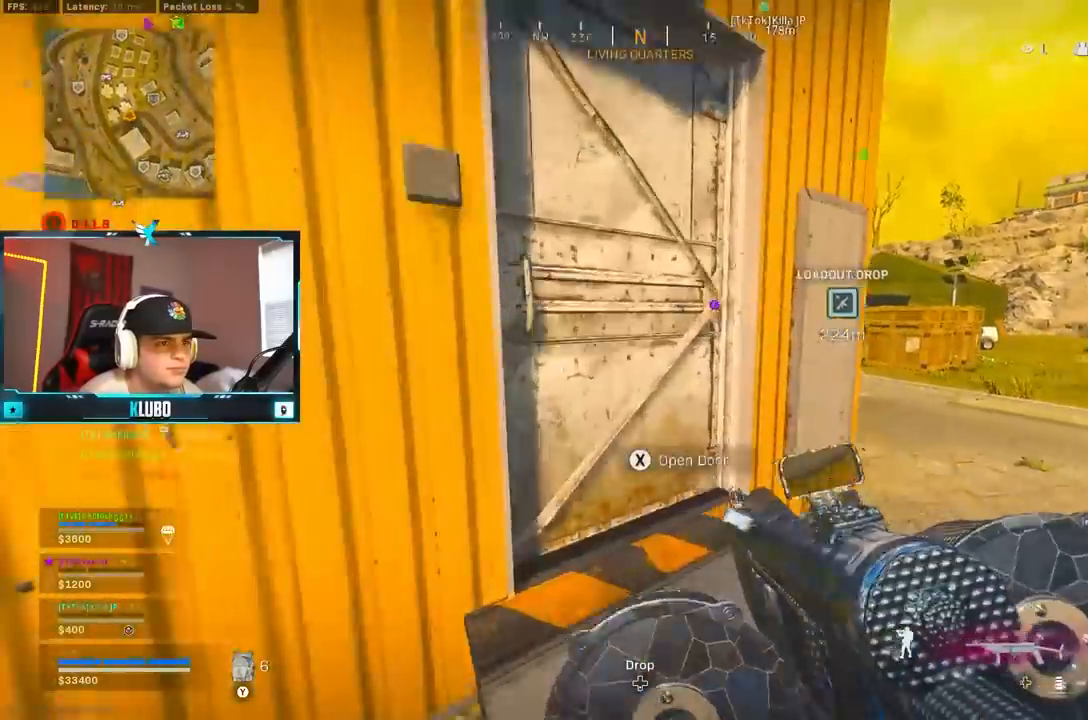
{"buttons": [], "left_stick": "up-left", "right_stick": "left", "events": [[167, "right_stick", "center"], [233, "left_stick", "up"], [333, "left_stick", "up-left"], [400, "right_stick", "left"]]}
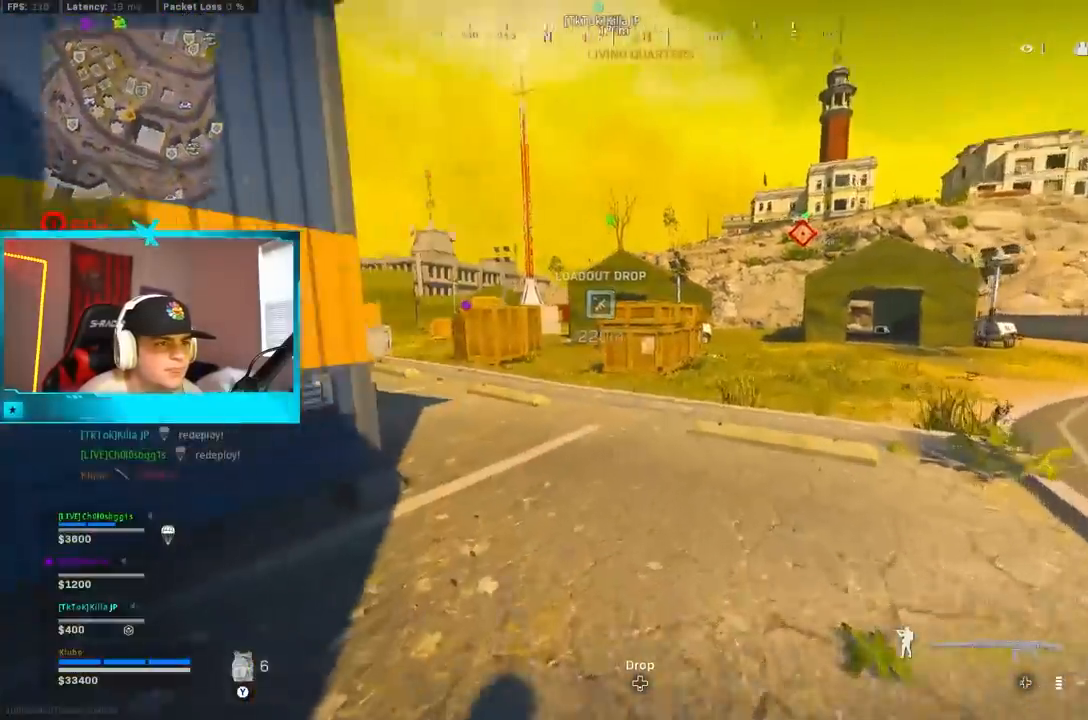
{"buttons": ["B", "X"], "left_stick": "up-right", "right_stick": "center", "events": [[67, "right_stick", "right"], [217, "left_stick", "up-right"], [283, "A", "down"], [283, "right_stick", "center"], [333, "X", "down"], [400, "X", "up"], [417, "A", "up"], [467, "X", "down"], [483, "B", "down"]]}
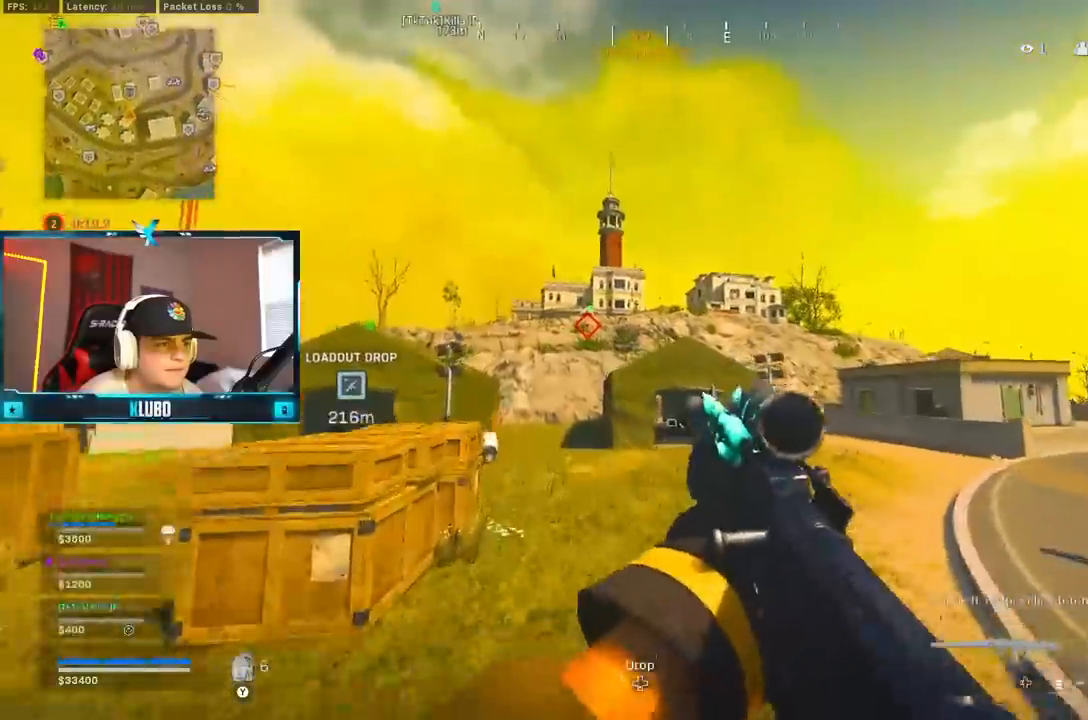
{"buttons": ["B"], "left_stick": "up", "right_stick": "right", "events": [[67, "X", "up"], [67, "left_stick", "up"], [500, "right_stick", "right"]]}
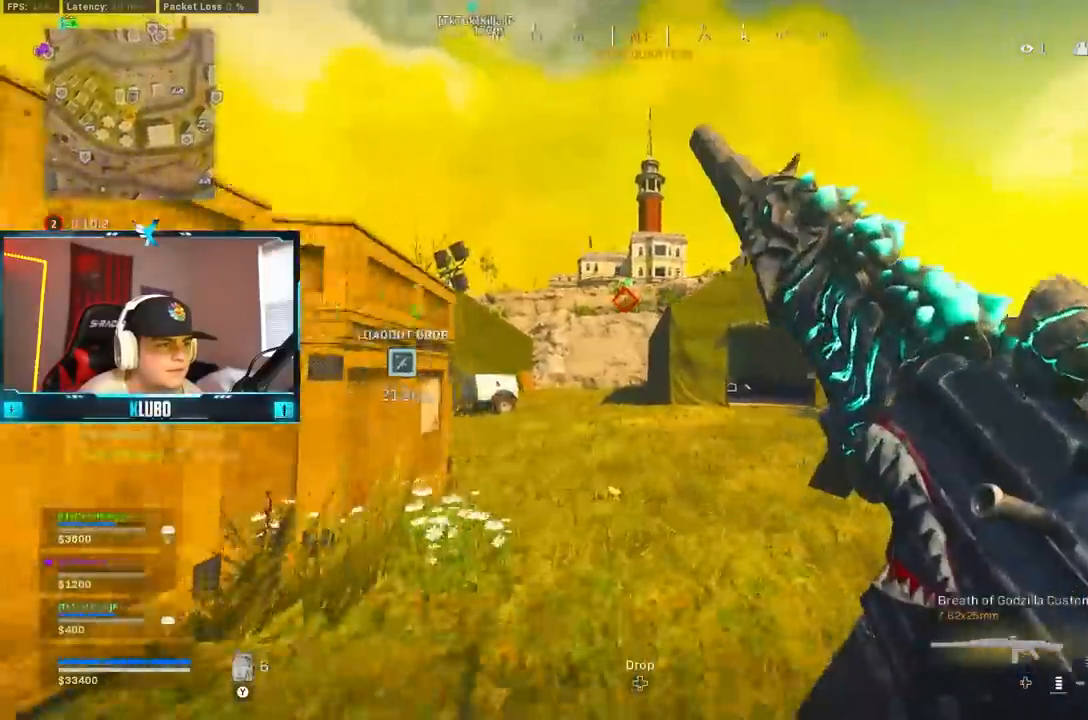
{"buttons": [], "left_stick": "down-left", "right_stick": "center", "events": [[33, "left_stick", "up-left"], [50, "B", "up"], [117, "B", "down"], [150, "left_stick", "left"], [183, "A", "down"], [250, "B", "up"], [283, "left_stick", "down-left"], [333, "A", "up"], [333, "right_stick", "center"]]}
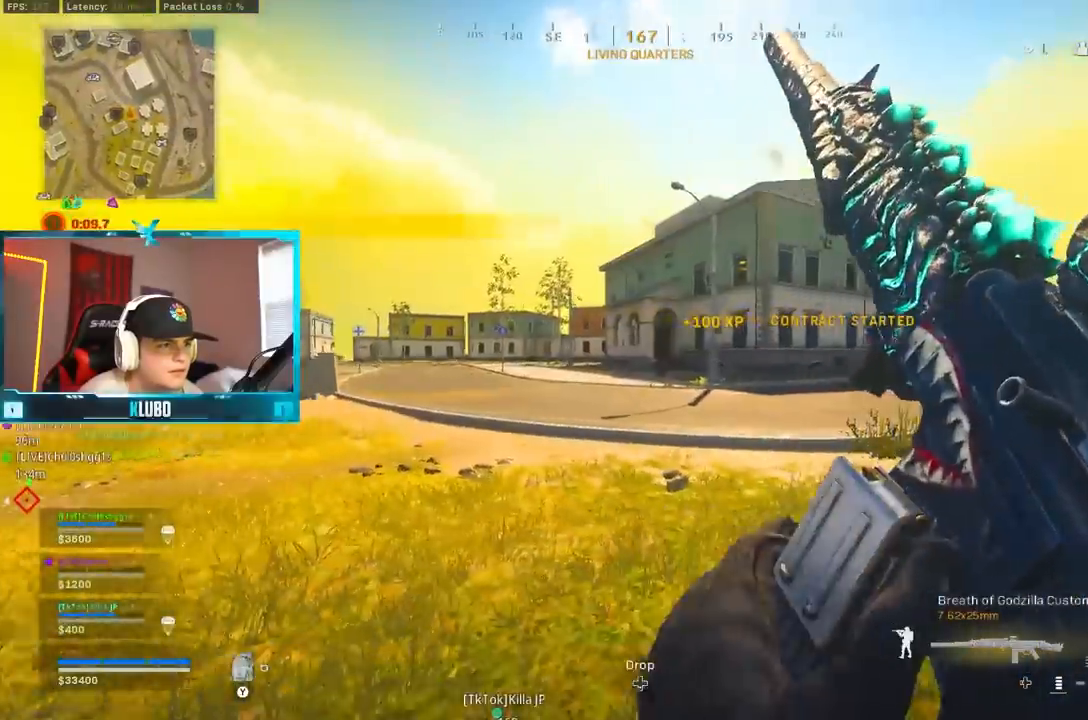
{"buttons": ["B"], "left_stick": "left", "right_stick": "center", "events": [[133, "right_stick", "left"], [267, "B", "down"], [267, "left_stick", "left"], [317, "right_stick", "right"], [367, "B", "up"], [450, "B", "down"], [450, "right_stick", "center"]]}
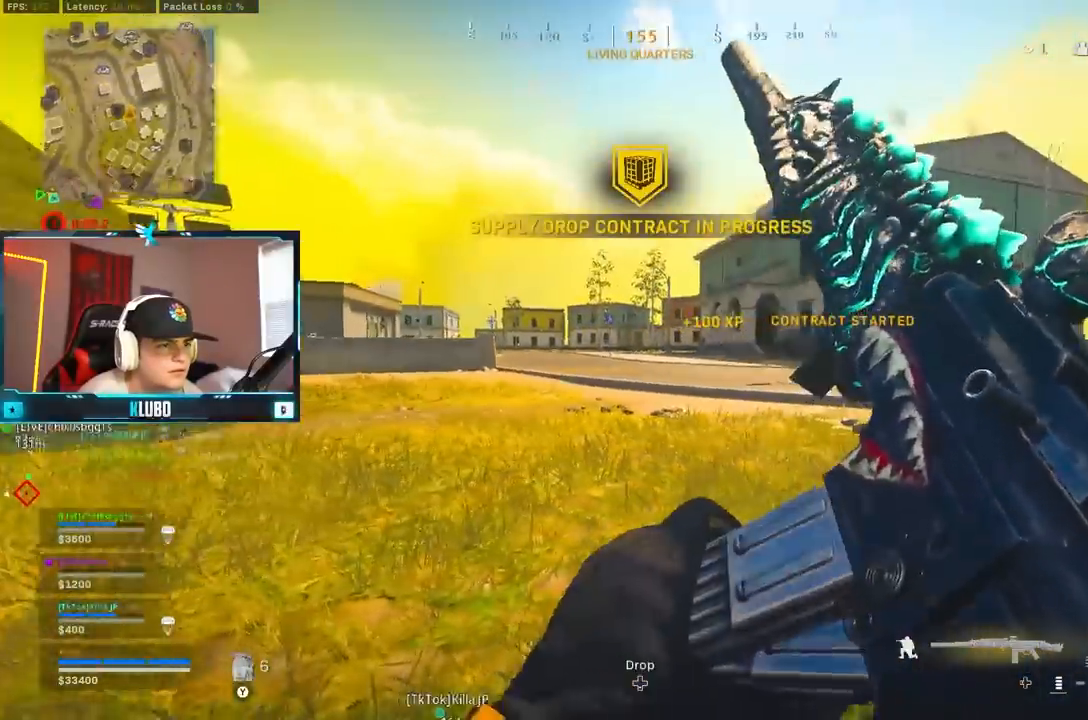
{"buttons": ["L3"], "left_stick": "up-left", "right_stick": "center", "events": [[50, "B", "up"], [67, "right_stick", "left"], [283, "left_stick", "up-left"], [350, "right_stick", "center"], [400, "L3", "down"]]}
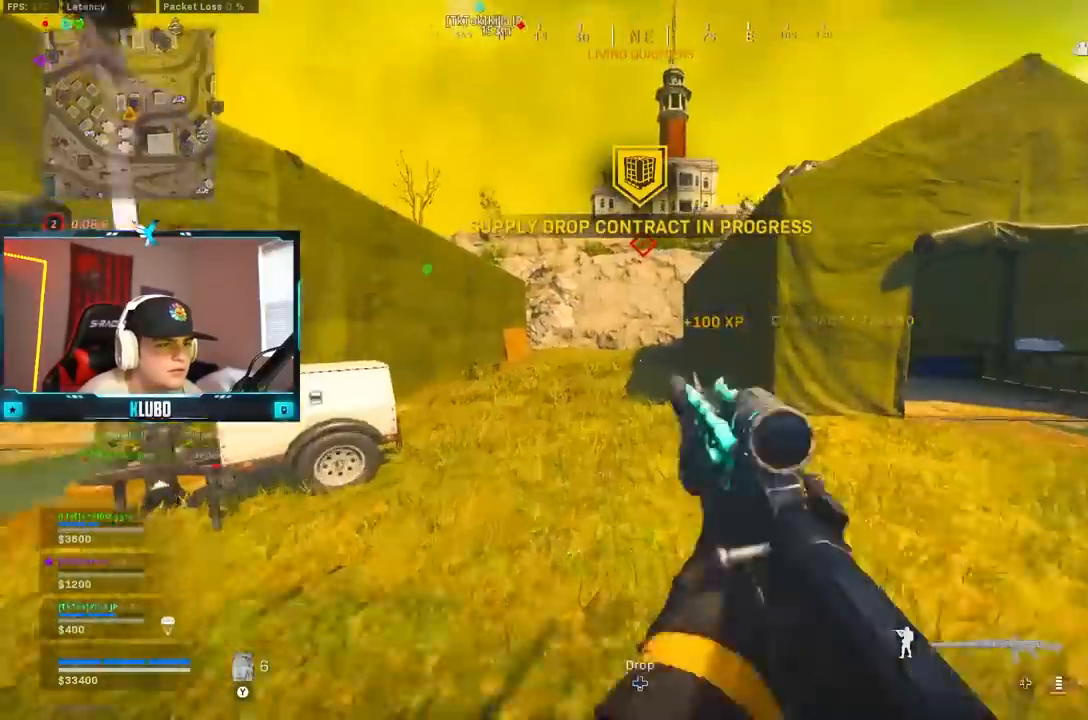
{"buttons": ["B"], "left_stick": "up", "right_stick": "center", "events": [[17, "L3", "up"], [17, "Y", "down"], [83, "Y", "up"], [133, "left_stick", "up-right"], [367, "left_stick", "up"], [383, "B", "down"]]}
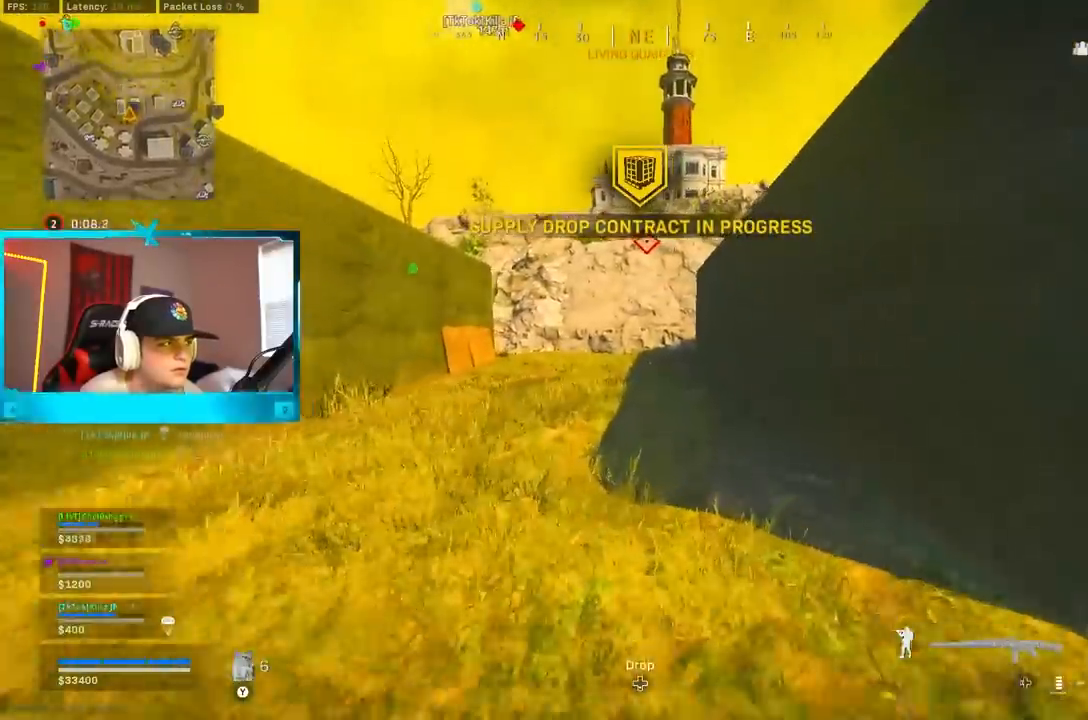
{"buttons": [], "left_stick": "up", "right_stick": "center", "events": [[50, "B", "up"], [117, "B", "down"], [167, "A", "down"], [233, "B", "up"], [300, "A", "up"], [350, "Y", "down"], [417, "Y", "up"]]}
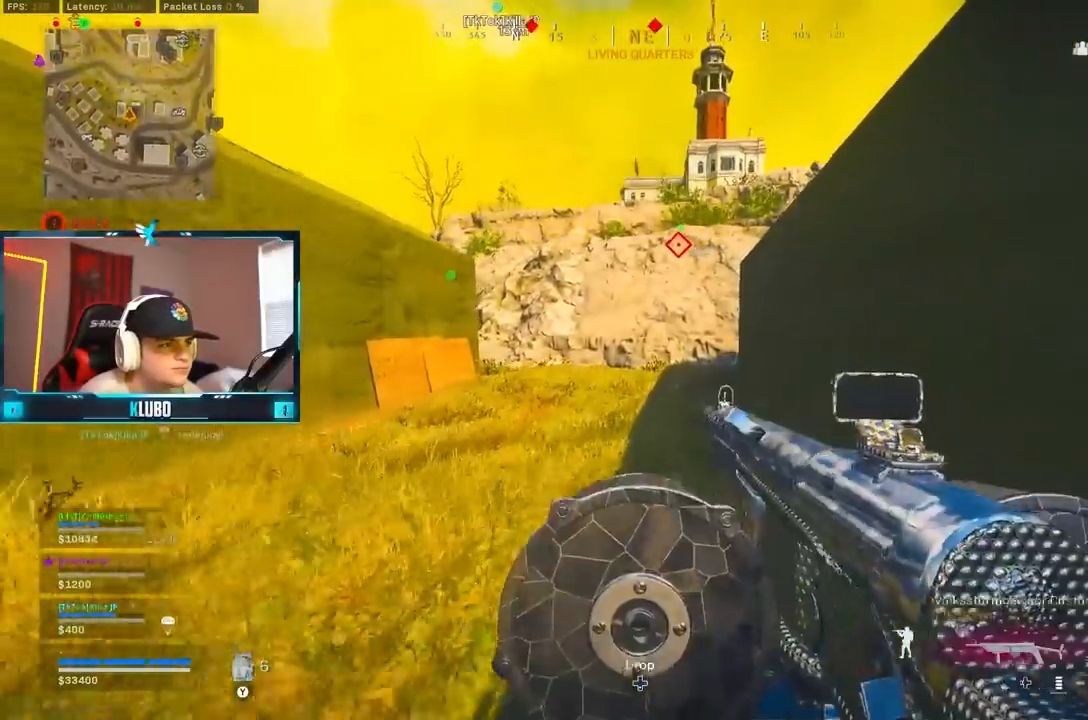
{"buttons": [], "left_stick": "up", "right_stick": "center", "events": [[150, "Y", "down"], [233, "Y", "up"]]}
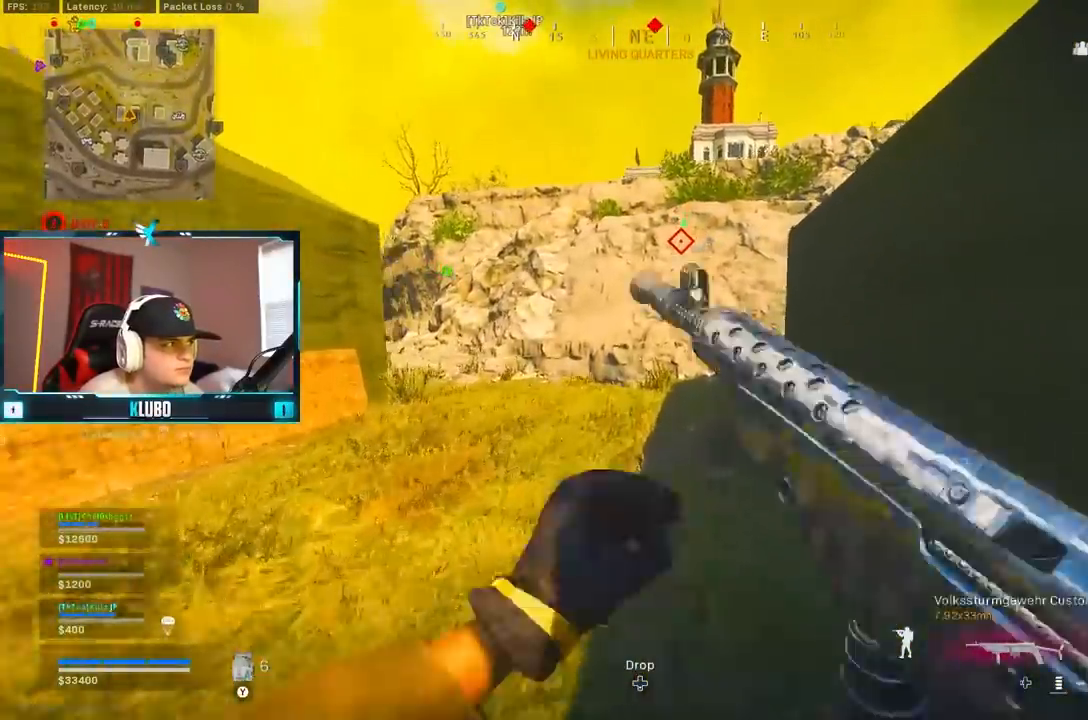
{"buttons": ["A", "B"], "left_stick": "up", "right_stick": "right", "events": [[167, "B", "down"], [350, "B", "up"], [400, "B", "down"], [483, "A", "down"], [500, "right_stick", "right"]]}
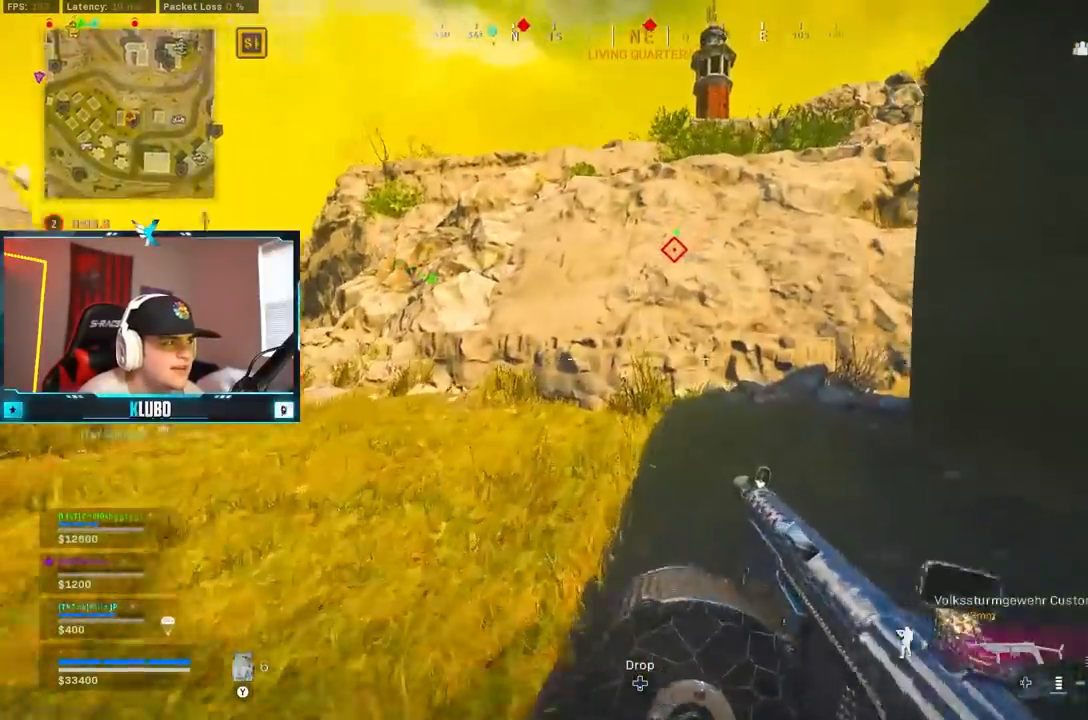
{"buttons": [], "left_stick": "up", "right_stick": "right", "events": [[33, "B", "up"], [133, "A", "up"], [150, "right_stick", "center"], [333, "right_stick", "right"]]}
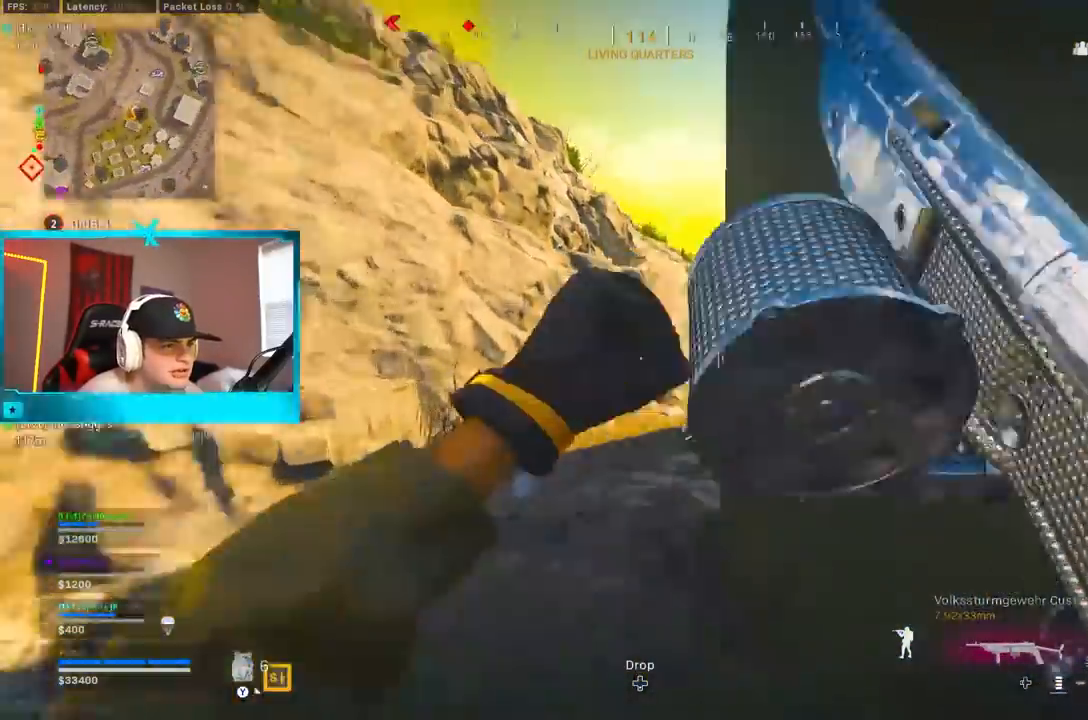
{"buttons": [], "left_stick": "up-right", "right_stick": "right", "events": [[67, "right_stick", "center"], [100, "Y", "down"], [117, "left_stick", "up-right"], [183, "Y", "up"], [217, "Y", "down"], [300, "Y", "up"], [483, "right_stick", "right"]]}
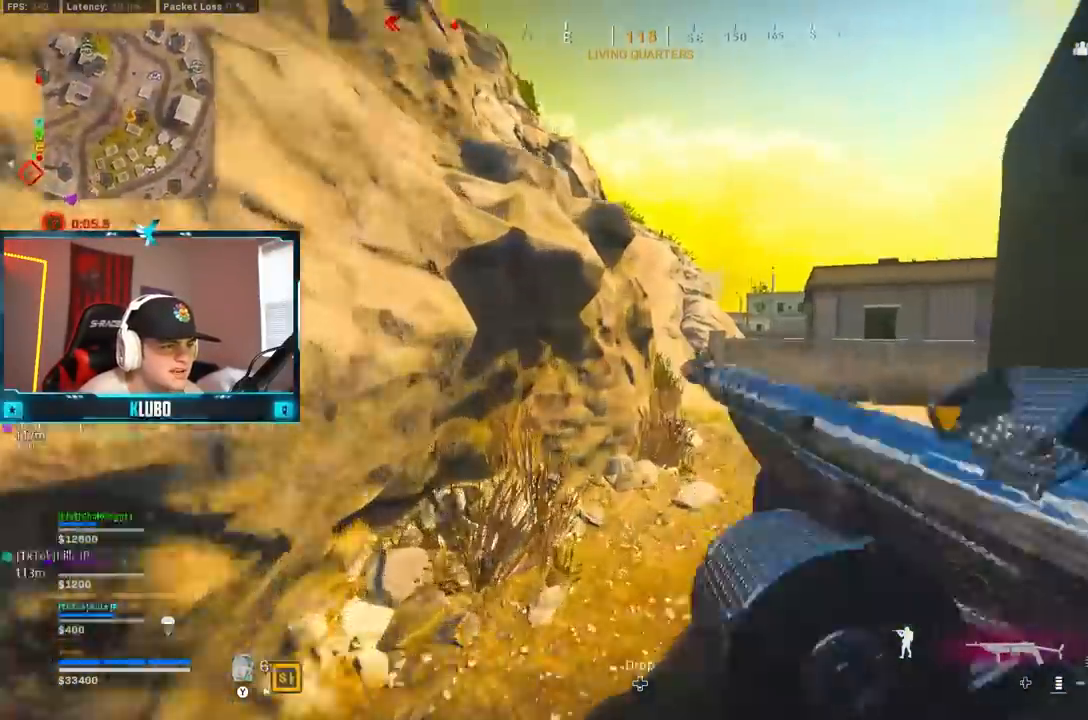
{"buttons": ["A"], "left_stick": "up", "right_stick": "center", "events": [[17, "left_stick", "up"], [67, "right_stick", "center"], [100, "B", "down"], [250, "B", "up"], [317, "B", "down"], [400, "A", "down"], [450, "B", "up"]]}
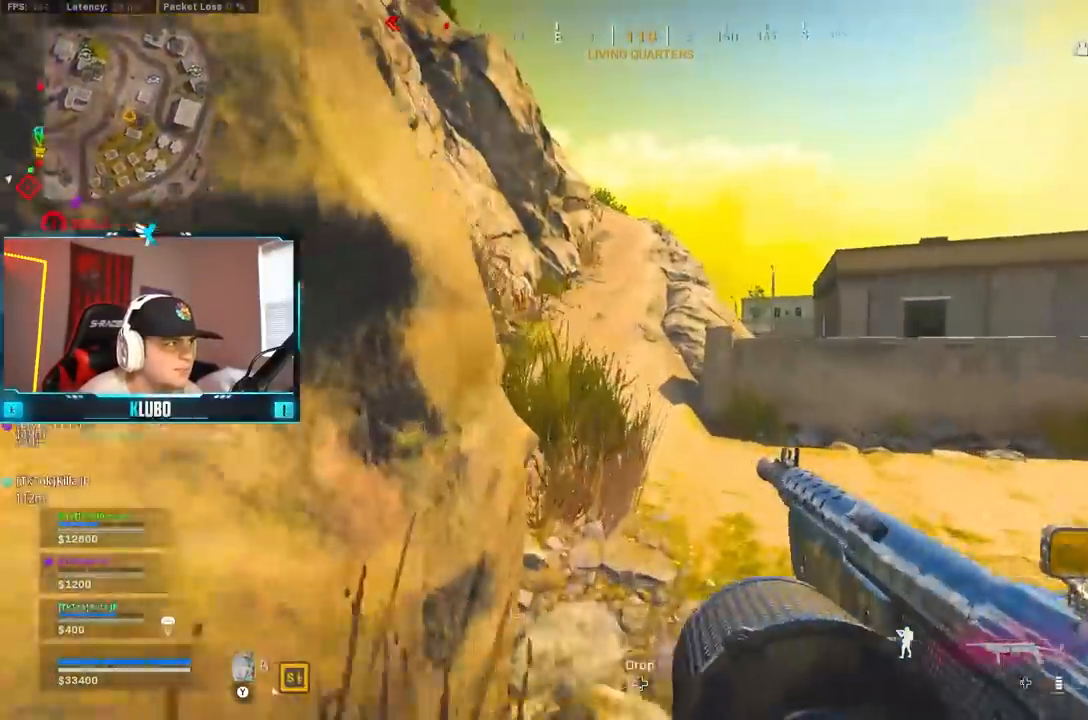
{"buttons": [], "left_stick": "up-left", "right_stick": "center", "events": [[83, "A", "up"], [367, "left_stick", "up-left"]]}
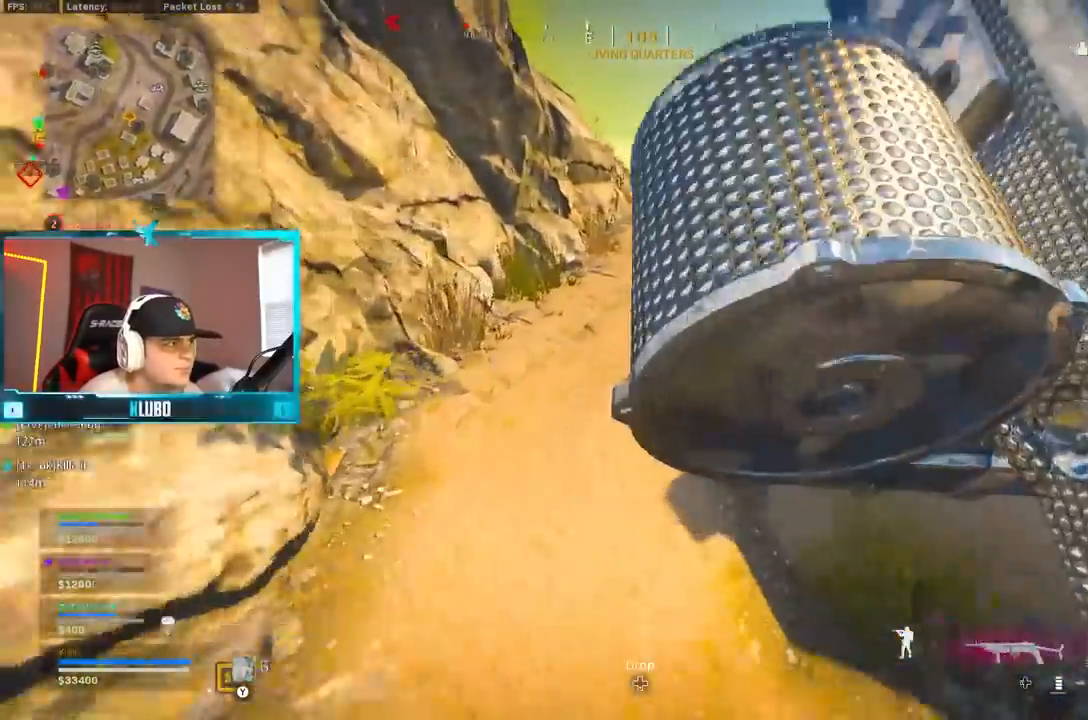
{"buttons": [], "left_stick": "left", "right_stick": "center", "events": [[33, "A", "down"], [133, "right_stick", "right"], [200, "A", "up"], [233, "B", "down"], [300, "right_stick", "center"], [433, "B", "up"], [450, "left_stick", "left"]]}
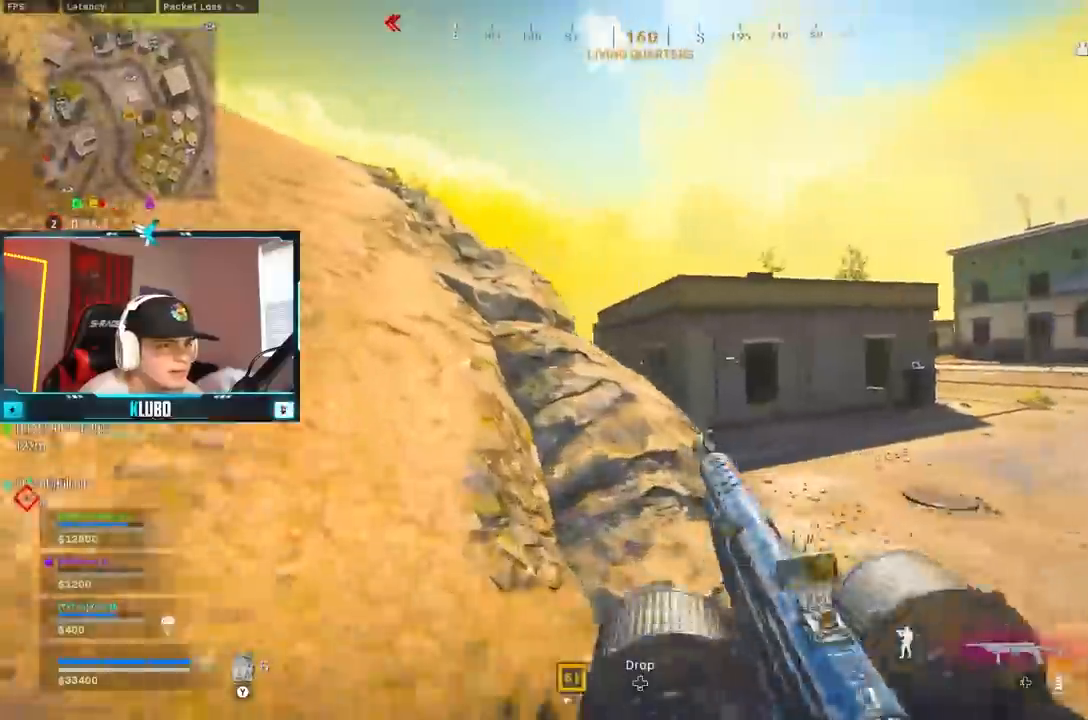
{"buttons": ["Y"], "left_stick": "up", "right_stick": "center"}
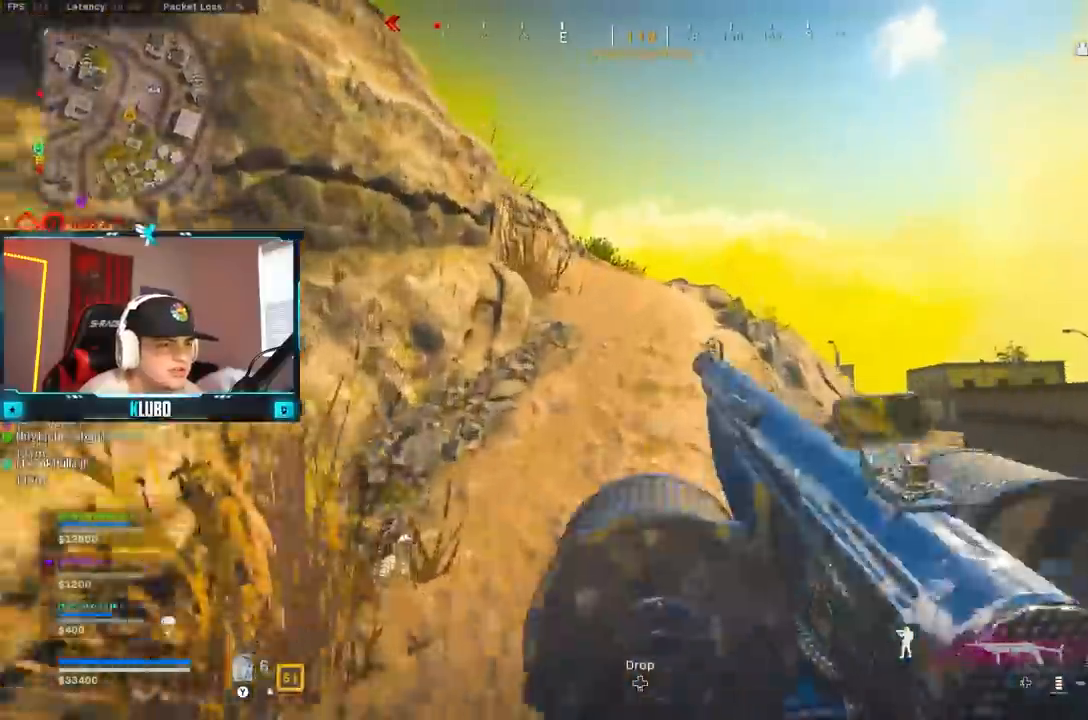
{"buttons": ["B"], "left_stick": "up", "right_stick": "left", "events": [[100, "Y", "up"], [433, "right_stick", "left"], [483, "B", "down"]]}
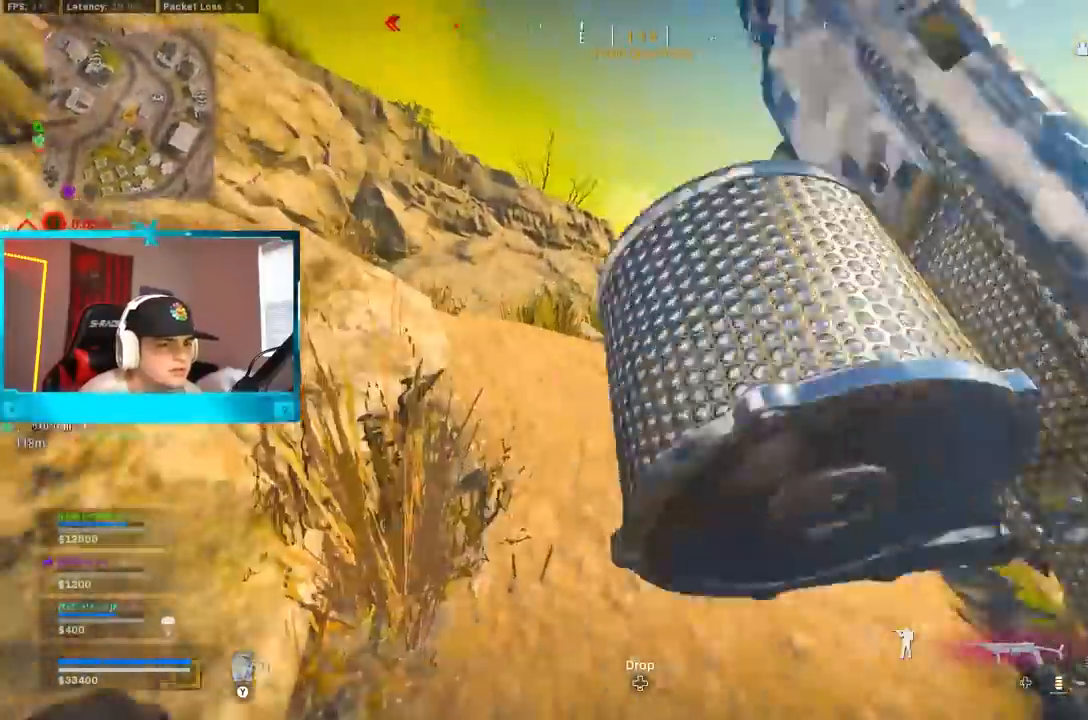
{"buttons": [], "left_stick": "up", "right_stick": "center", "events": [[150, "B", "up"], [200, "B", "down"], [267, "A", "down"], [317, "B", "up"], [317, "right_stick", "center"], [450, "A", "up"]]}
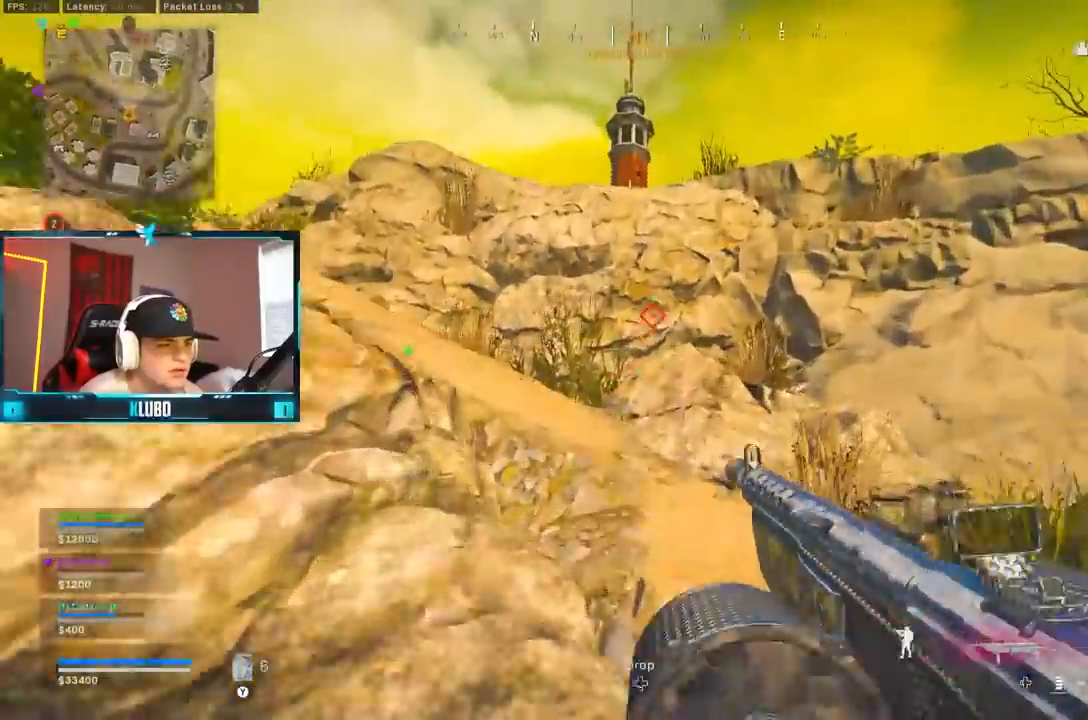
{"buttons": [], "left_stick": "up-left", "right_stick": "center", "events": [[83, "right_stick", "left"], [217, "left_stick", "up-left"], [317, "right_stick", "center"], [417, "Y", "down"], [467, "Y", "up"]]}
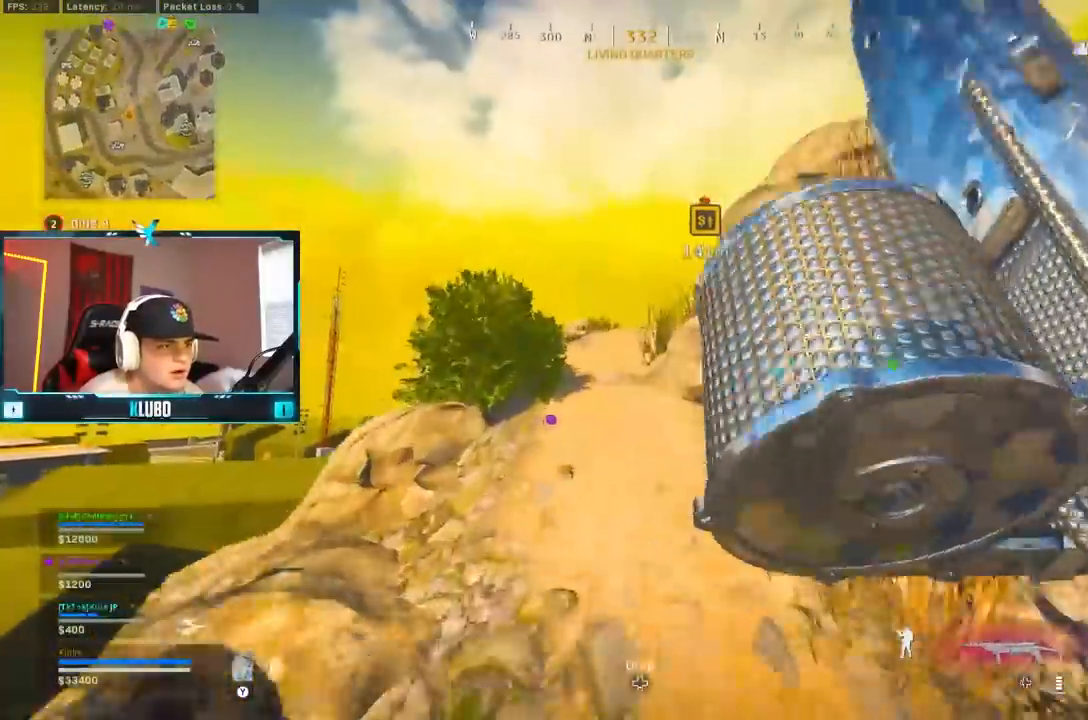
{"buttons": [], "left_stick": "up-left", "right_stick": "center", "events": [[33, "Y", "down"], [117, "Y", "up"]]}
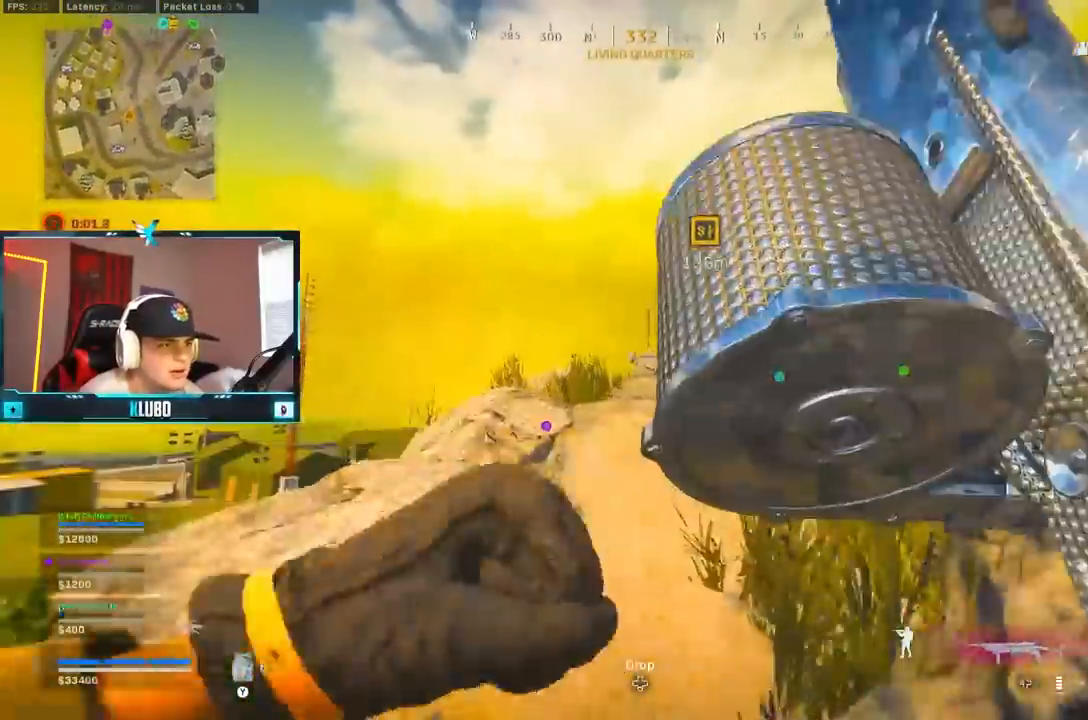
{"buttons": ["B"], "left_stick": "up", "right_stick": "center", "events": [[67, "left_stick", "up"], [83, "A", "down"], [83, "right_stick", "down-right"], [217, "right_stick", "center"], [267, "A", "up"], [300, "B", "down"]]}
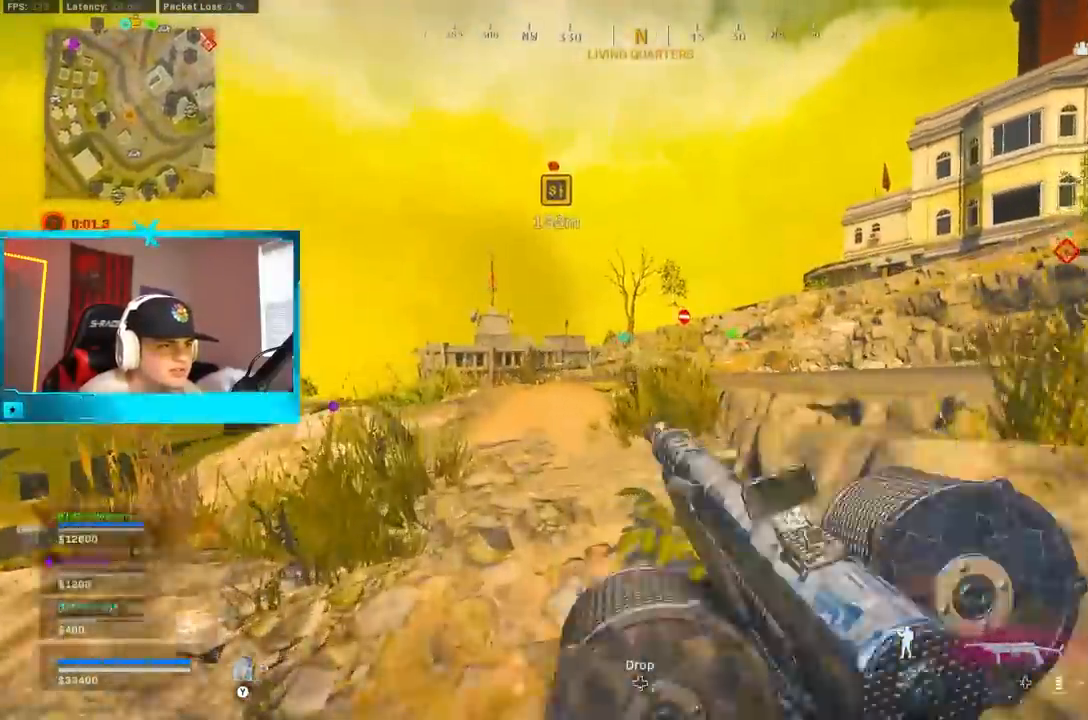
{"buttons": ["Y"], "left_stick": "up-left", "right_stick": "center", "events": [[50, "B", "up"], [100, "left_stick", "up-left"], [117, "B", "down"], [200, "A", "down"], [250, "B", "up"], [367, "A", "up"], [500, "Y", "down"]]}
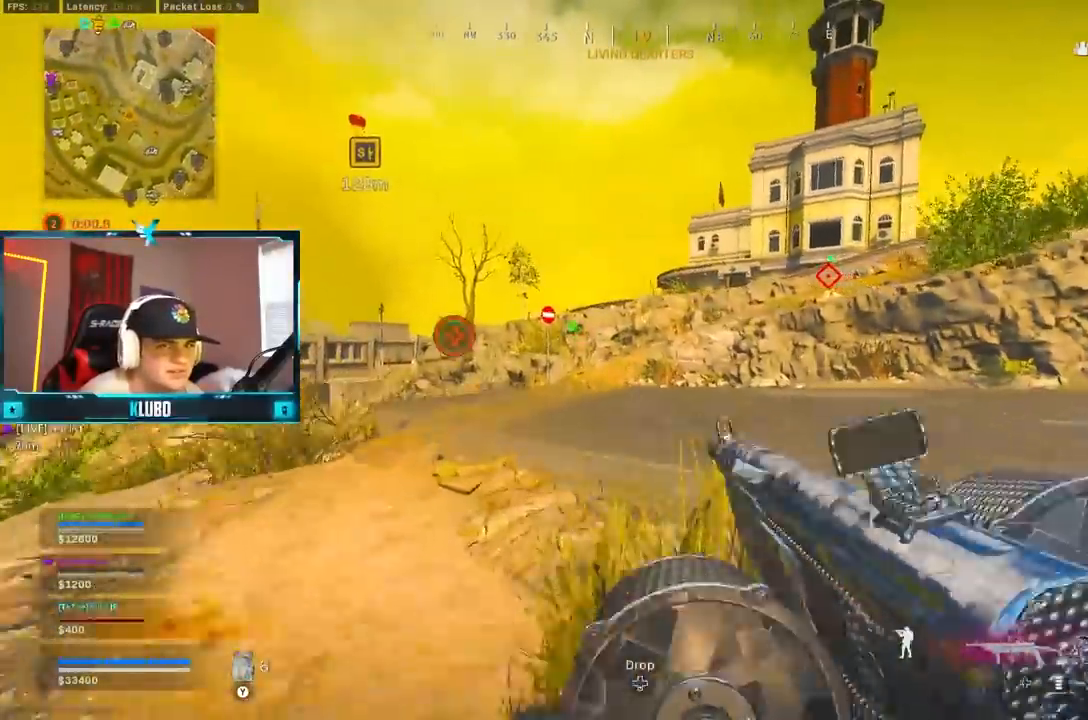
{"buttons": ["B"], "left_stick": "up", "right_stick": "center", "events": [[83, "Y", "up"], [133, "Y", "down"], [233, "Y", "up"], [333, "left_stick", "up"], [483, "B", "down"]]}
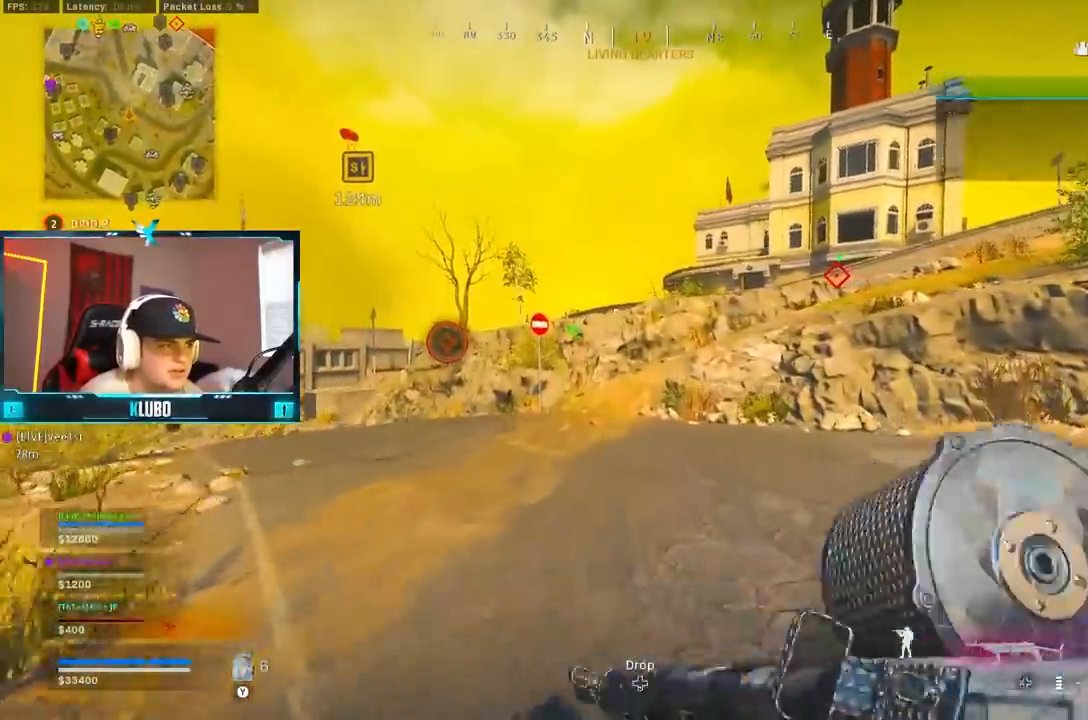
{"buttons": [], "left_stick": "up-left", "right_stick": "right", "events": [[117, "B", "up"], [150, "left_stick", "up-left"], [200, "B", "down"], [250, "A", "down"], [250, "right_stick", "left"], [317, "B", "up"], [400, "right_stick", "center"], [417, "A", "up"], [467, "right_stick", "right"]]}